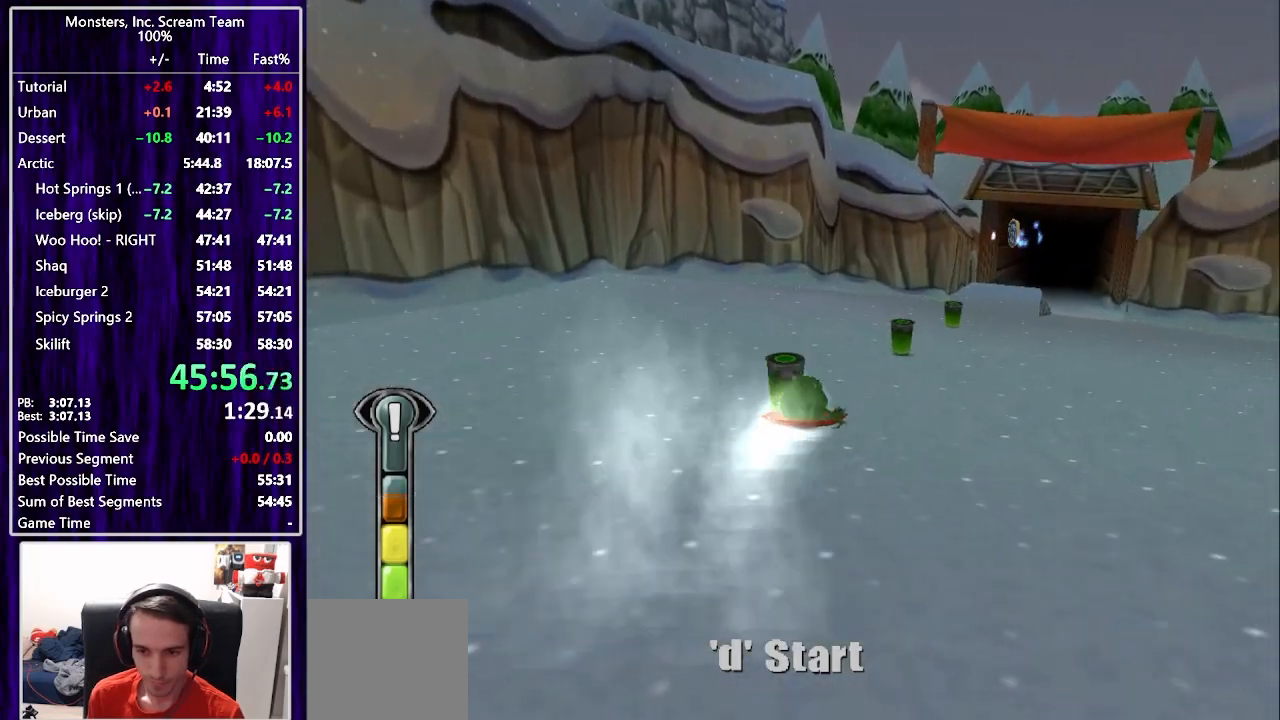
Gameplay with a controller (PlayStation layout); each line is a JSON object with the inputs held at the frame after it. "events" lists button and stick changes between this image and that frame as [ms after this image, input, new state], when the widget could be followed in between. Not read: L1 R1.
{"buttons": [], "left_stick": "center", "right_stick": "center", "events": [[50, "DPAD_LEFT", "down"], [150, "DPAD_LEFT", "up"]]}
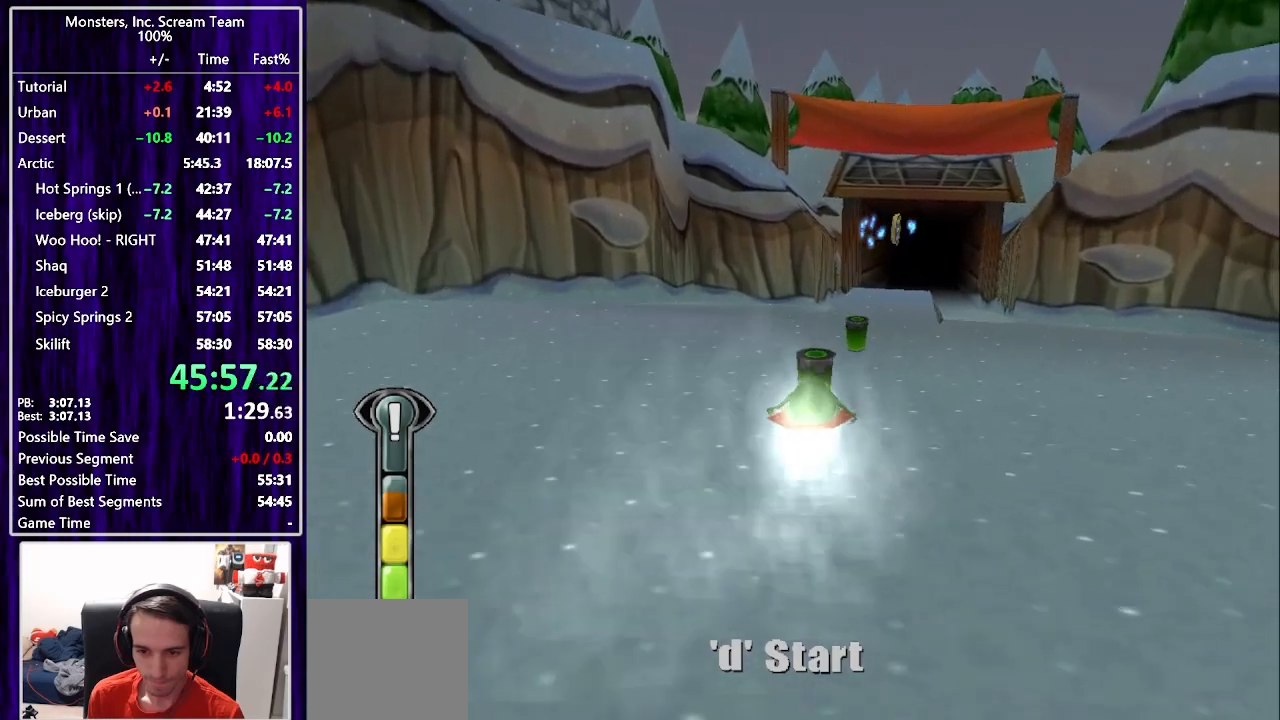
{"buttons": [], "left_stick": "center", "right_stick": "center", "events": [[100, "DPAD_RIGHT", "down"], [183, "DPAD_RIGHT", "up"]]}
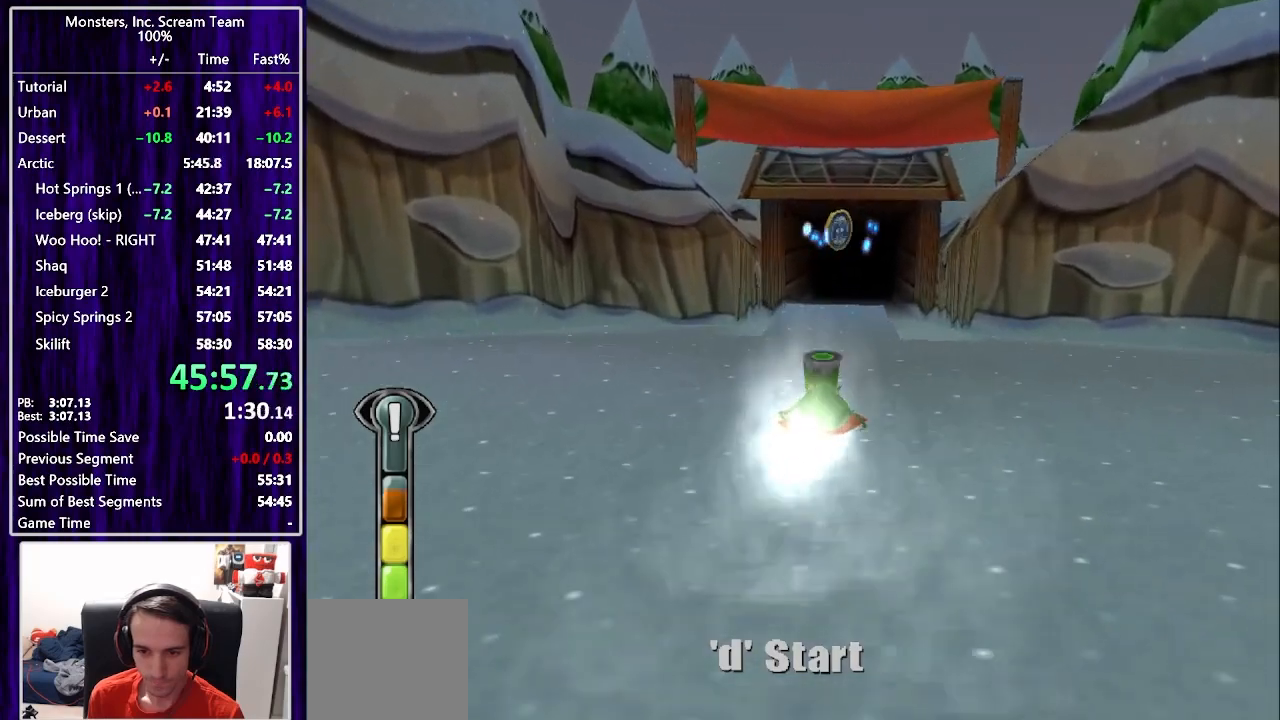
{"buttons": [], "left_stick": "center", "right_stick": "center", "events": [[133, "DPAD_LEFT", "down"], [217, "DPAD_LEFT", "up"]]}
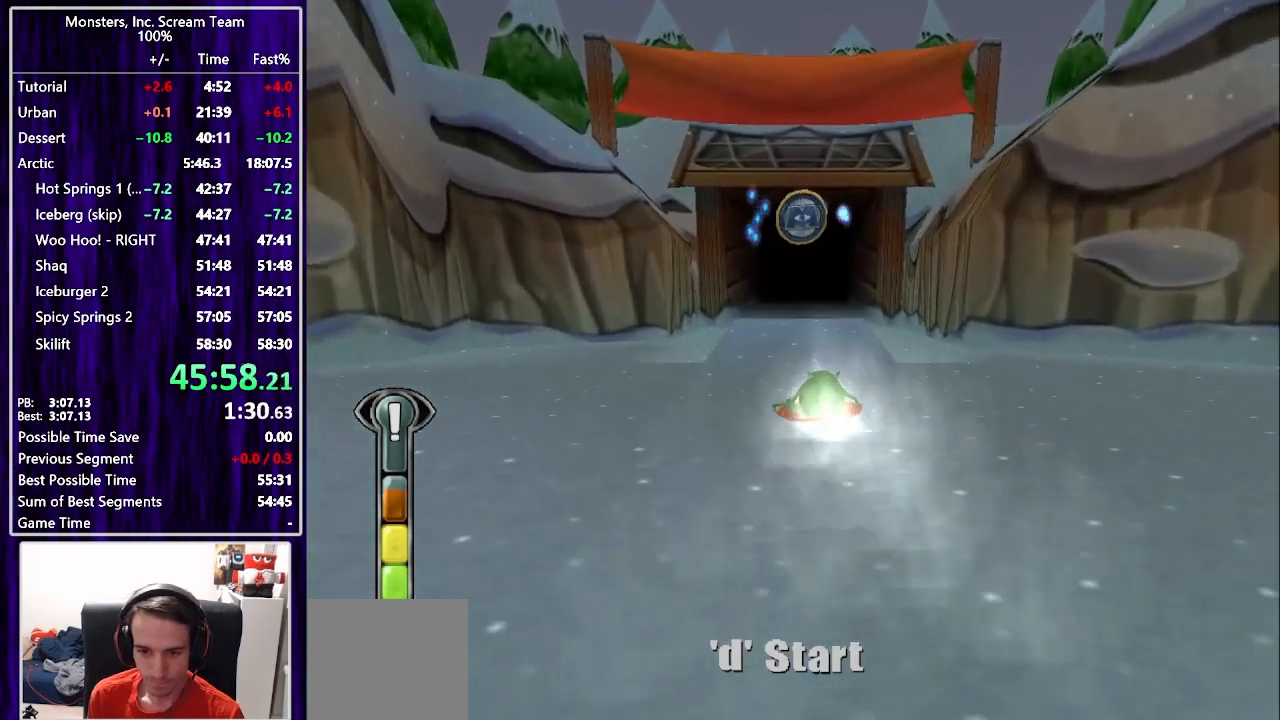
{"buttons": [], "left_stick": "center", "right_stick": "center", "events": [[267, "DPAD_RIGHT", "down"], [400, "DPAD_RIGHT", "up"], [450, "CROSS", "down"], [500, "CROSS", "up"]]}
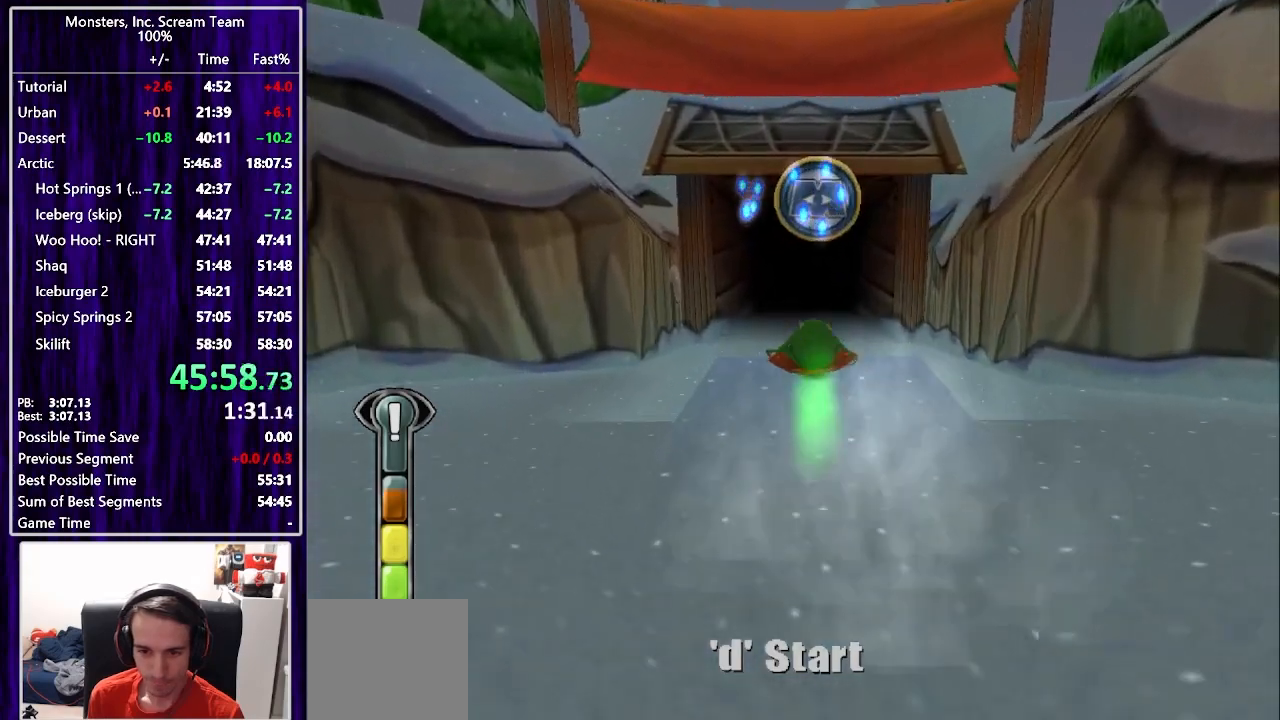
{"buttons": [], "left_stick": "center", "right_stick": "center", "events": [[67, "CROSS", "down"], [117, "CROSS", "up"], [150, "CROSS", "down"], [217, "CROSS", "up"], [267, "CROSS", "down"], [333, "CROSS", "up"], [367, "CROSS", "down"], [433, "CROSS", "up"]]}
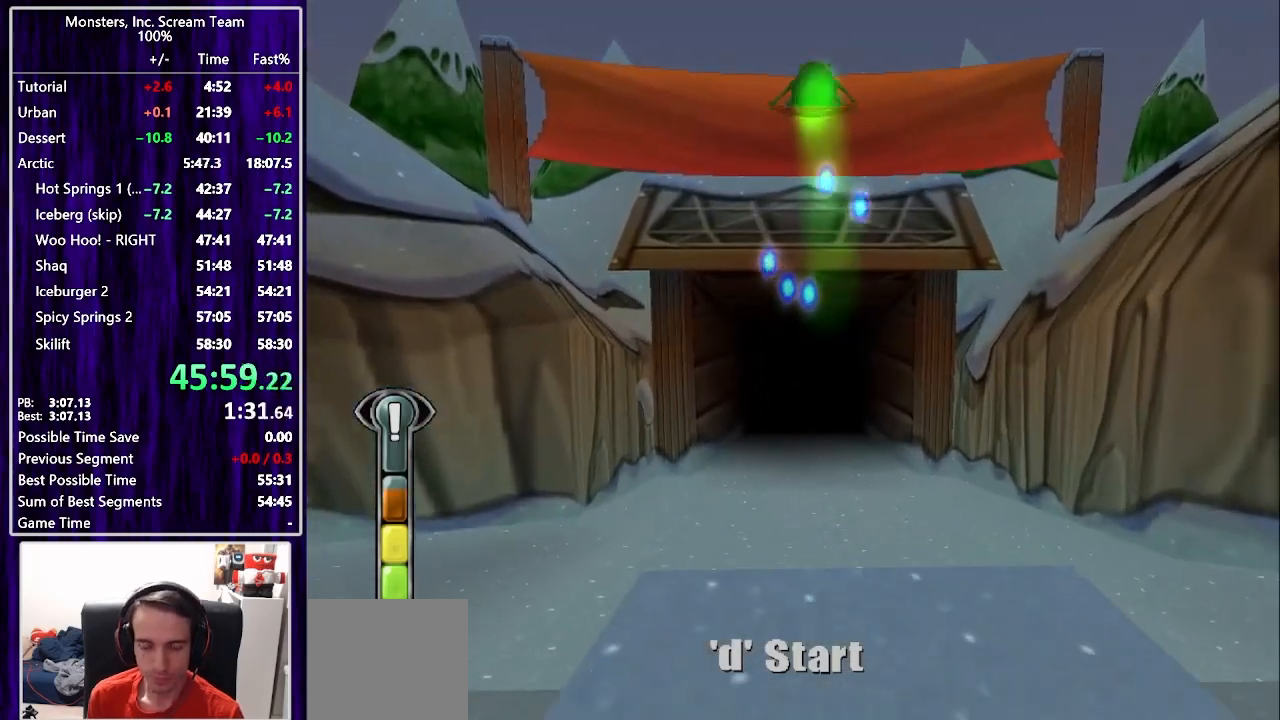
{"buttons": [], "left_stick": "center", "right_stick": "center", "events": []}
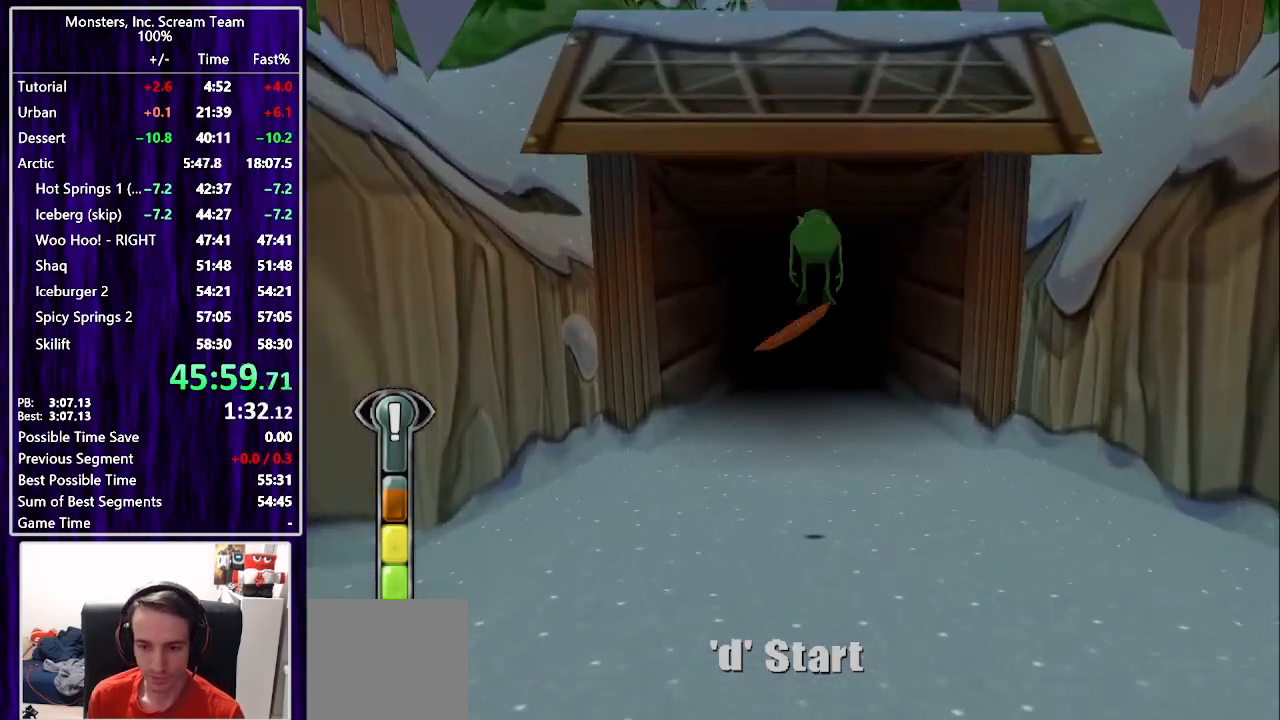
{"buttons": [], "left_stick": "center", "right_stick": "center", "events": []}
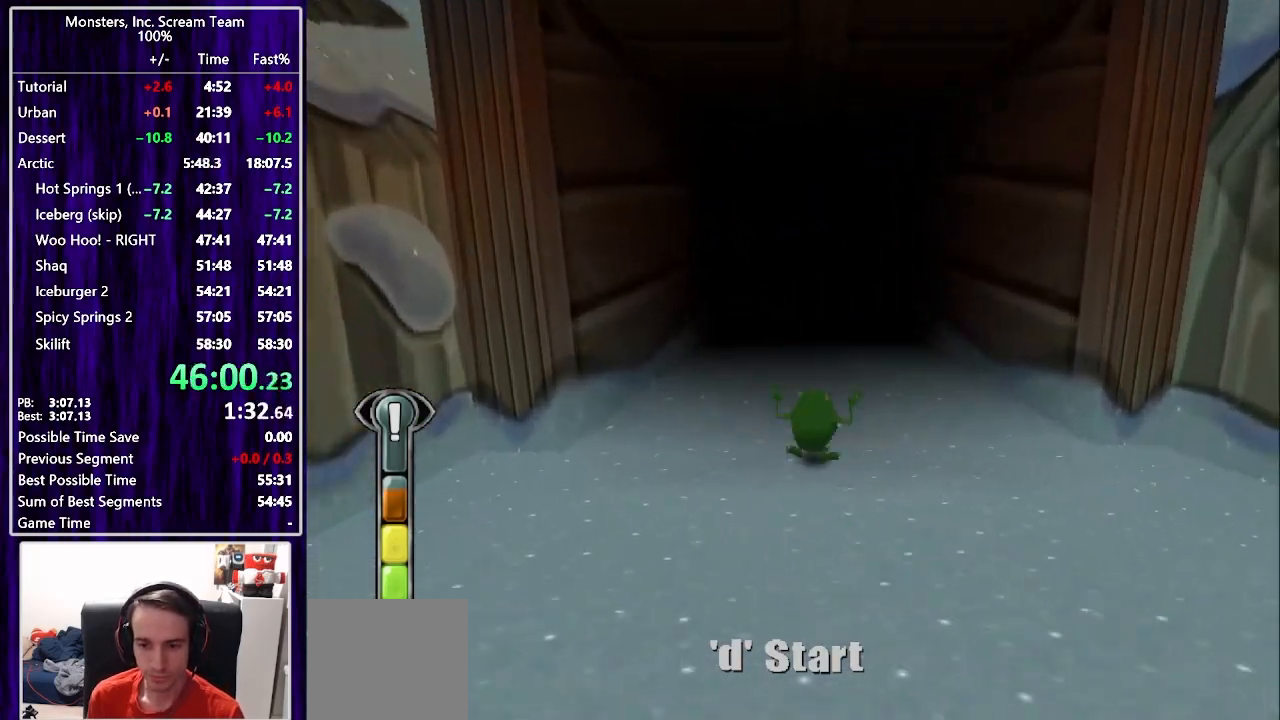
{"buttons": [], "left_stick": "center", "right_stick": "center", "events": [[317, "DPAD_LEFT", "down"], [400, "DPAD_LEFT", "up"], [417, "CROSS", "down"], [467, "CROSS", "up"]]}
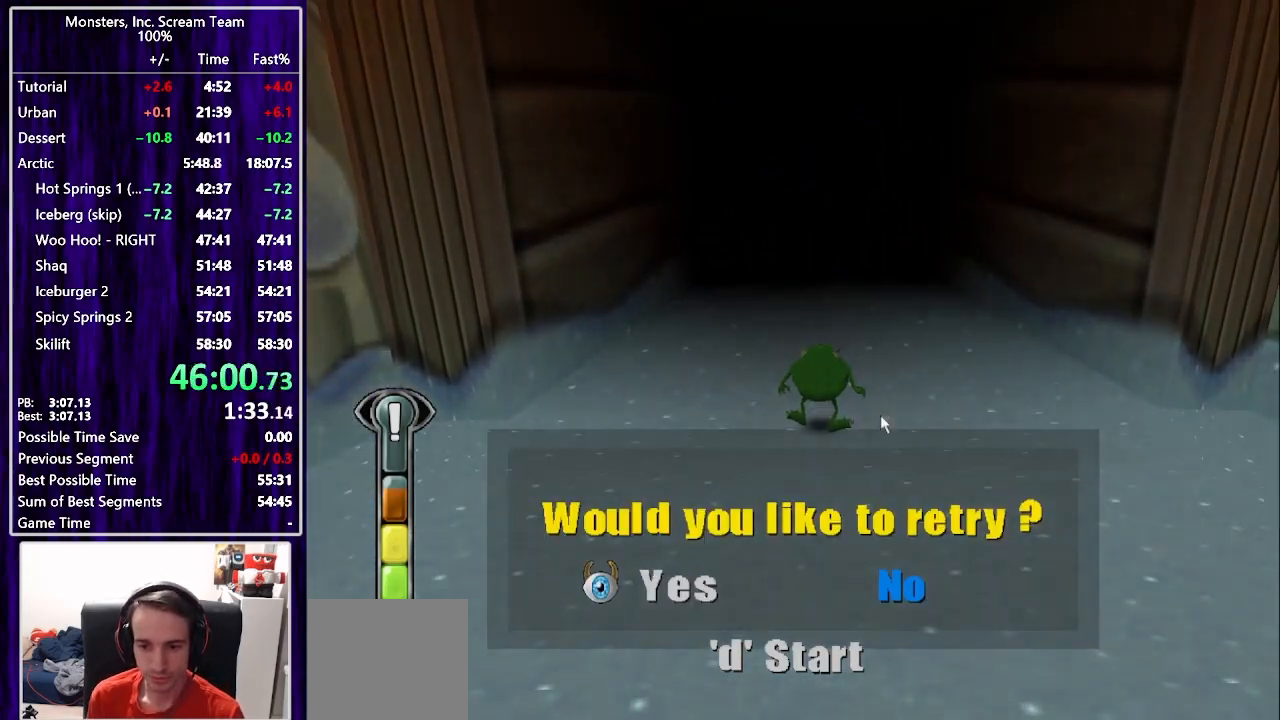
{"buttons": ["CROSS"], "left_stick": "center", "right_stick": "center", "events": [[33, "CROSS", "down"], [83, "CROSS", "up"], [150, "CROSS", "down"], [200, "CROSS", "up"], [267, "CROSS", "down"], [333, "CROSS", "up"], [367, "CROSS", "down"], [433, "CROSS", "up"], [500, "CROSS", "down"]]}
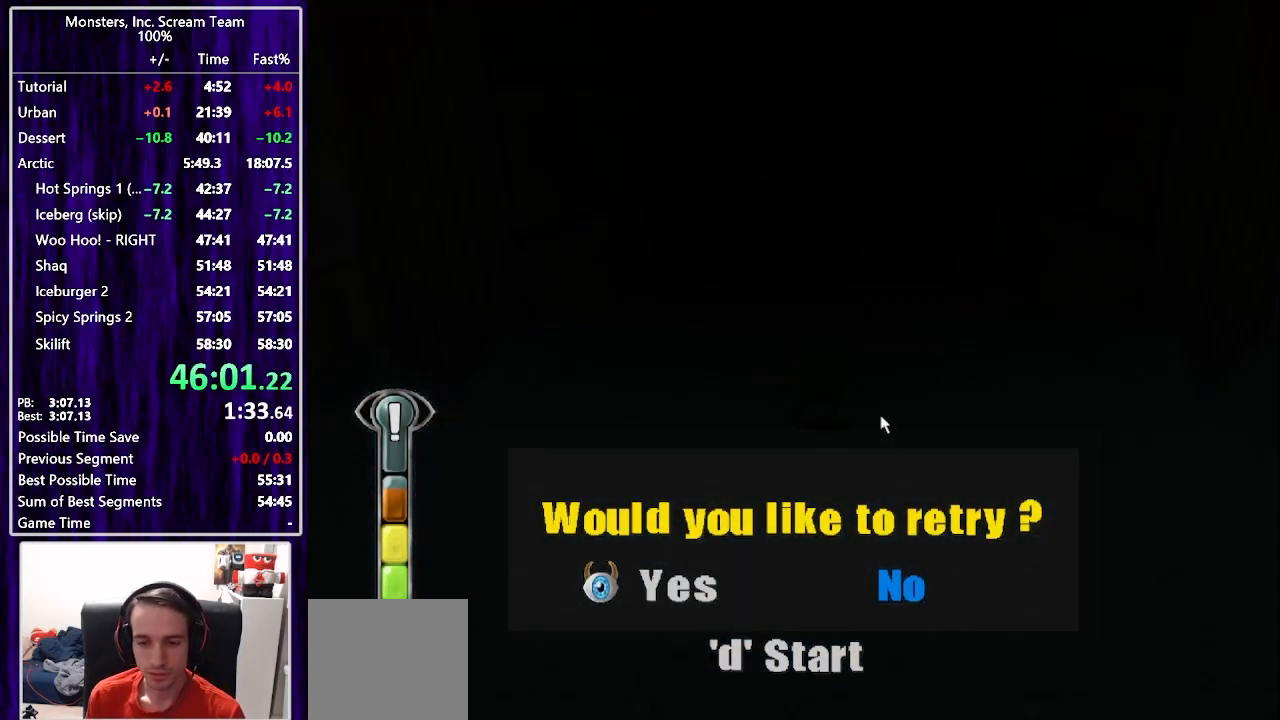
{"buttons": ["CROSS"], "left_stick": "center", "right_stick": "center", "events": [[50, "CROSS", "up"], [117, "CROSS", "down"], [167, "CROSS", "up"], [233, "CROSS", "down"], [283, "CROSS", "up"], [350, "CROSS", "down"], [417, "CROSS", "up"], [467, "CROSS", "down"]]}
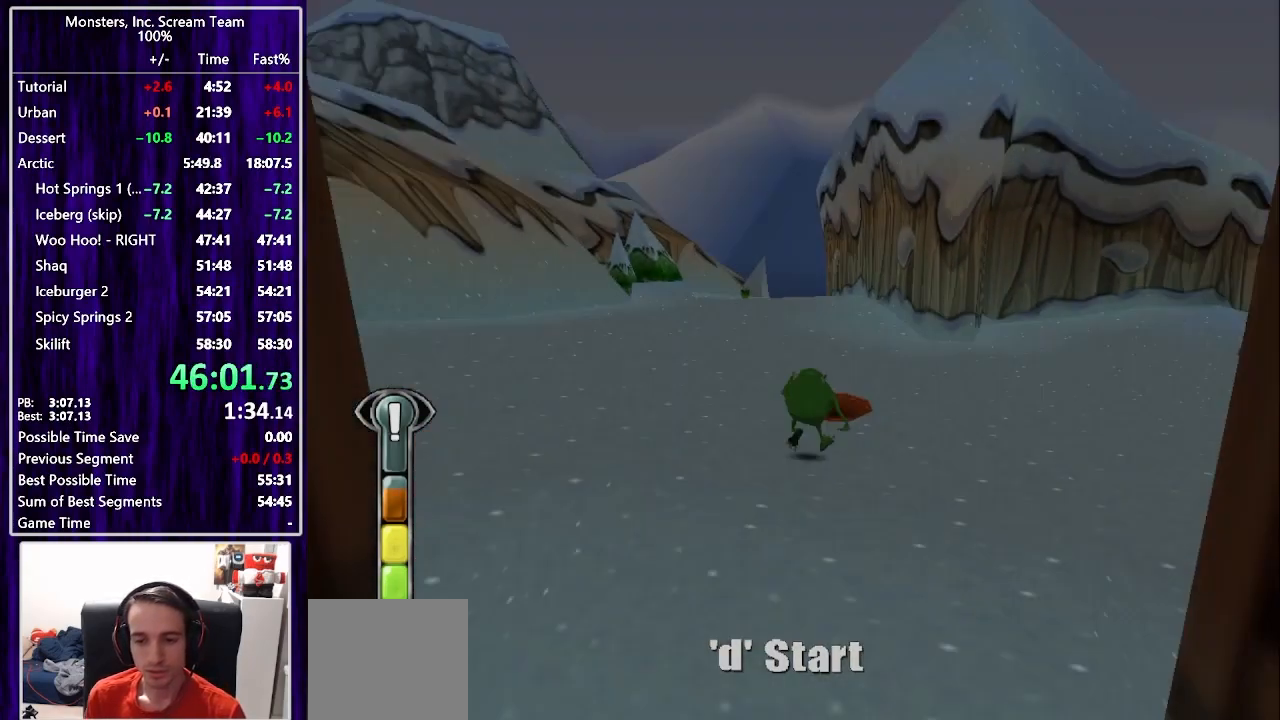
{"buttons": [], "left_stick": "center", "right_stick": "center", "events": [[33, "CROSS", "up"]]}
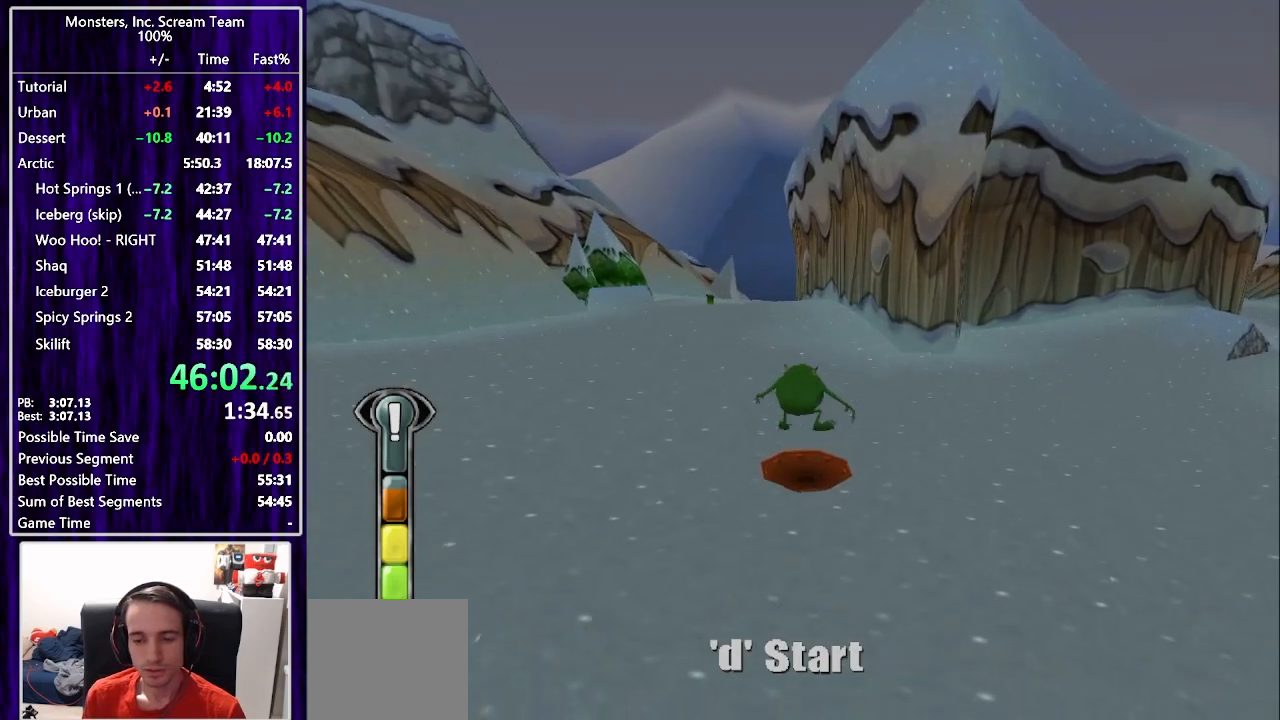
{"buttons": [], "left_stick": "center", "right_stick": "center", "events": [[283, "DPAD_LEFT", "down"], [400, "DPAD_LEFT", "up"]]}
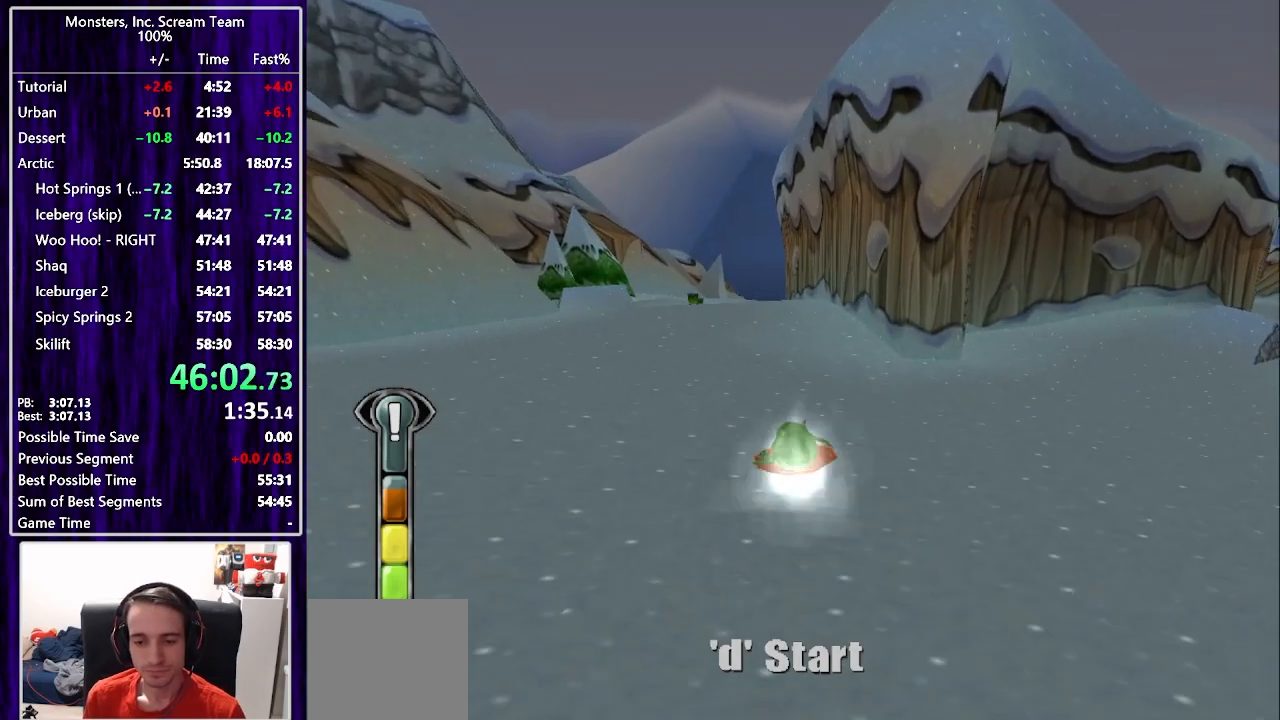
{"buttons": [], "left_stick": "center", "right_stick": "center", "events": []}
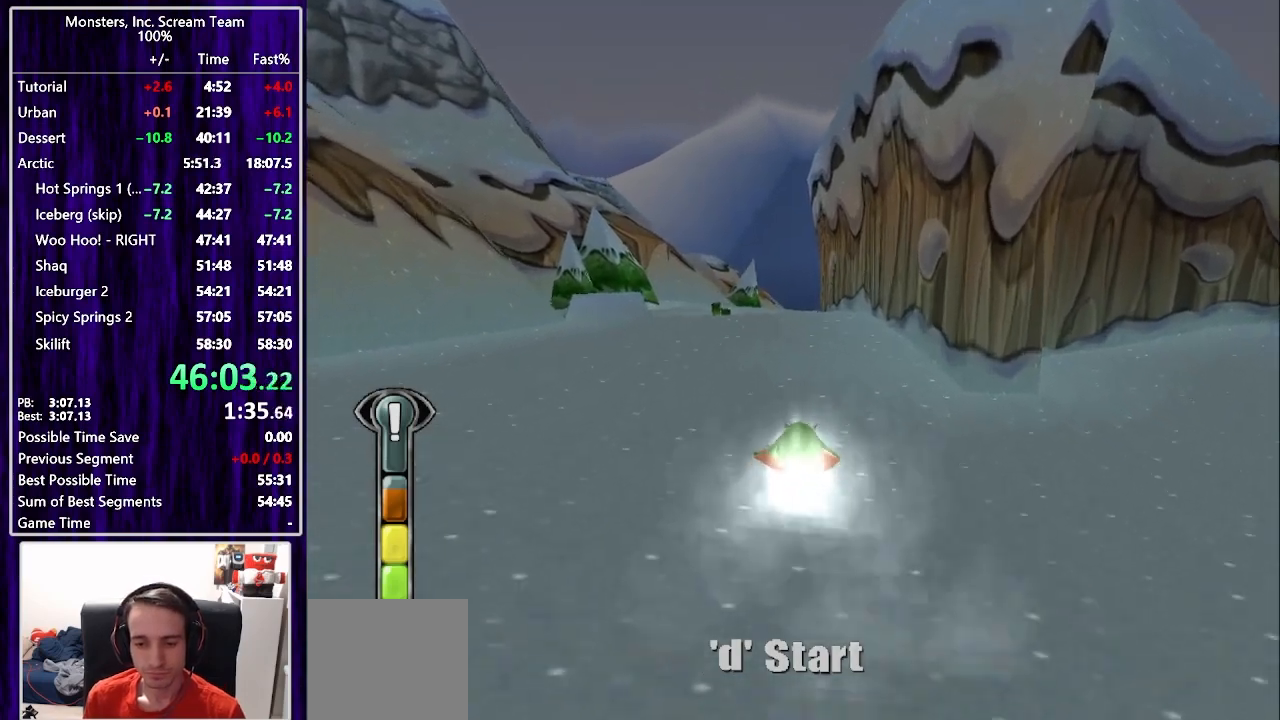
{"buttons": [], "left_stick": "center", "right_stick": "center", "events": [[383, "DPAD_LEFT", "down"], [467, "DPAD_LEFT", "up"]]}
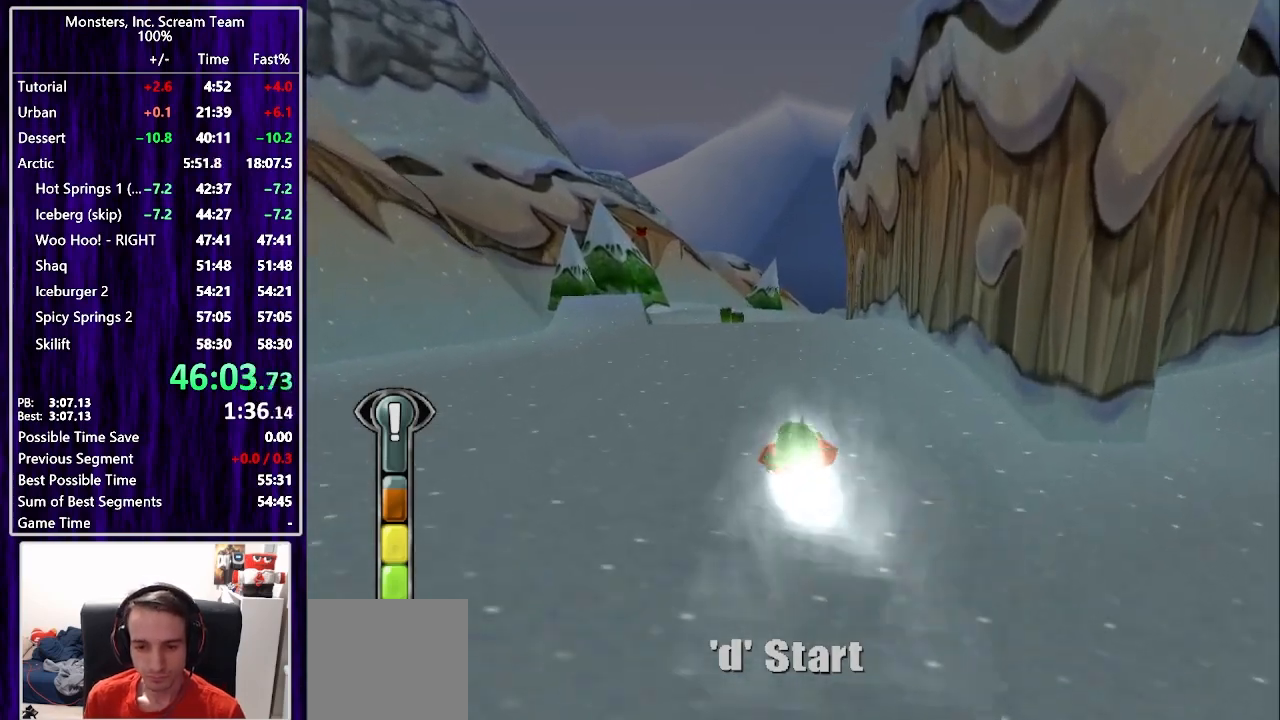
{"buttons": [], "left_stick": "center", "right_stick": "center", "events": [[250, "DPAD_RIGHT", "down"], [333, "DPAD_RIGHT", "up"]]}
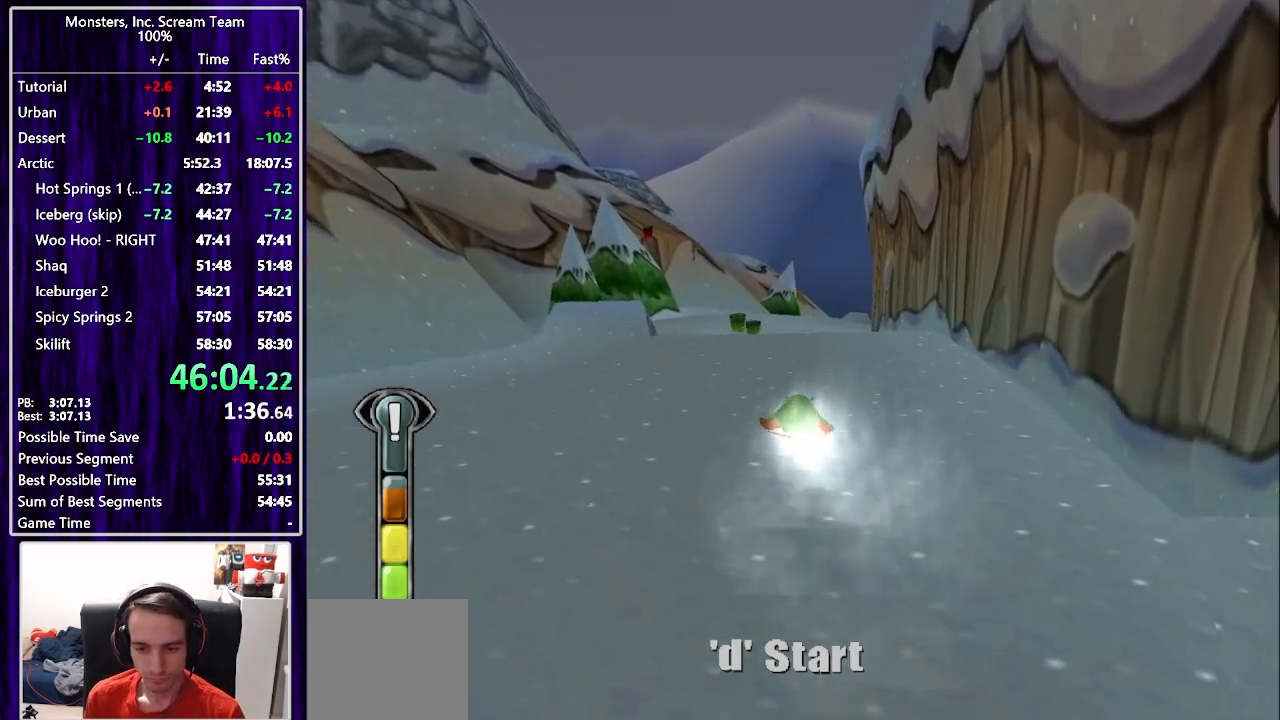
{"buttons": [], "left_stick": "center", "right_stick": "center", "events": [[167, "DPAD_LEFT", "down"], [267, "DPAD_LEFT", "up"]]}
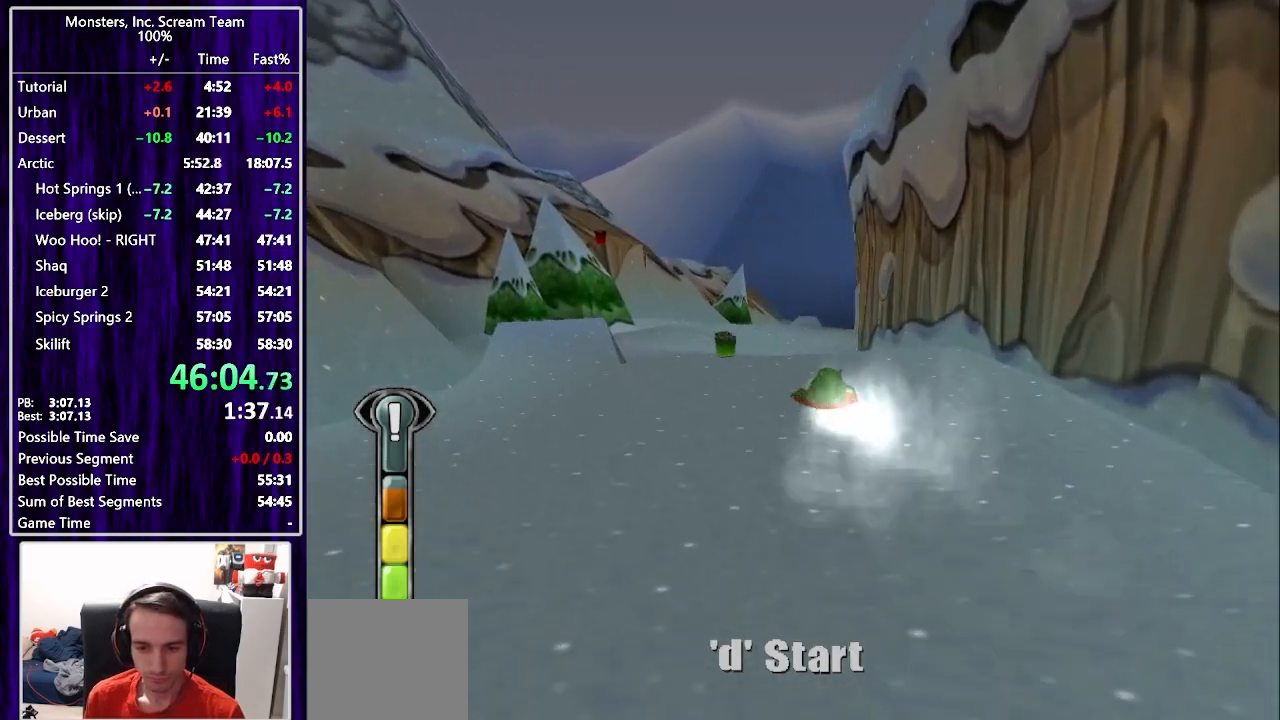
{"buttons": [], "left_stick": "center", "right_stick": "center", "events": []}
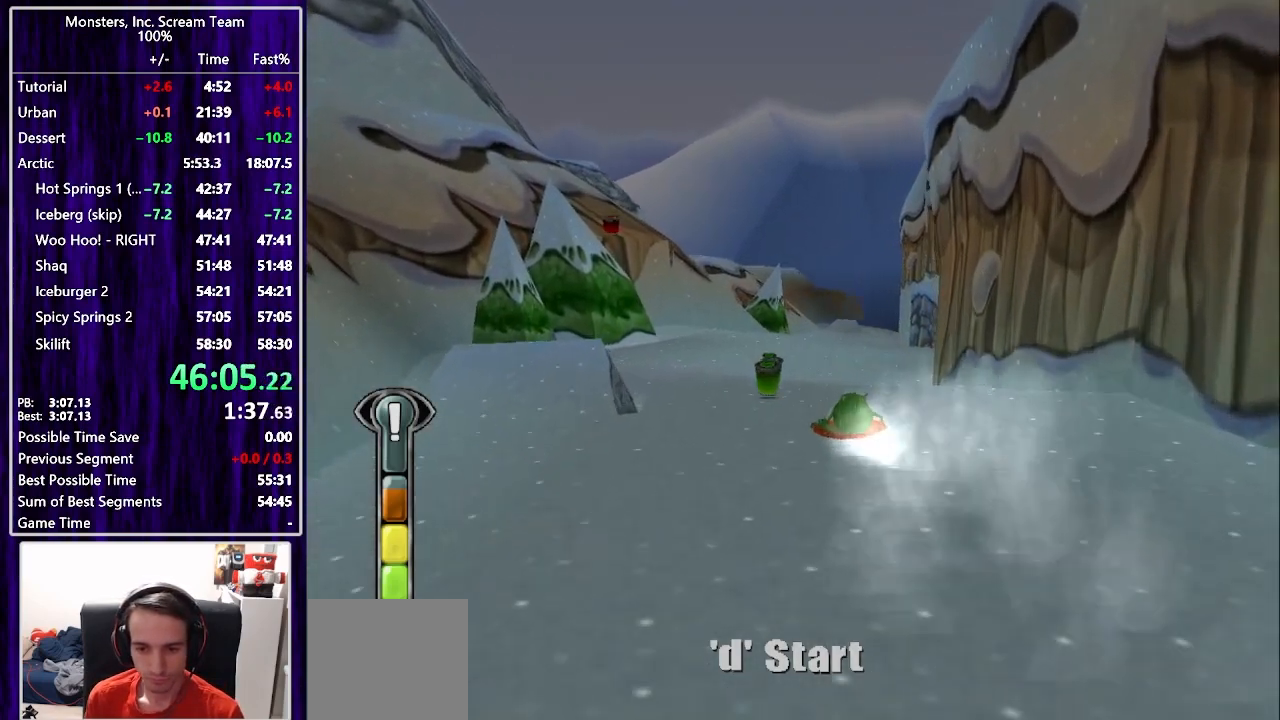
{"buttons": [], "left_stick": "center", "right_stick": "center", "events": [[100, "DPAD_RIGHT", "down"], [167, "DPAD_RIGHT", "up"]]}
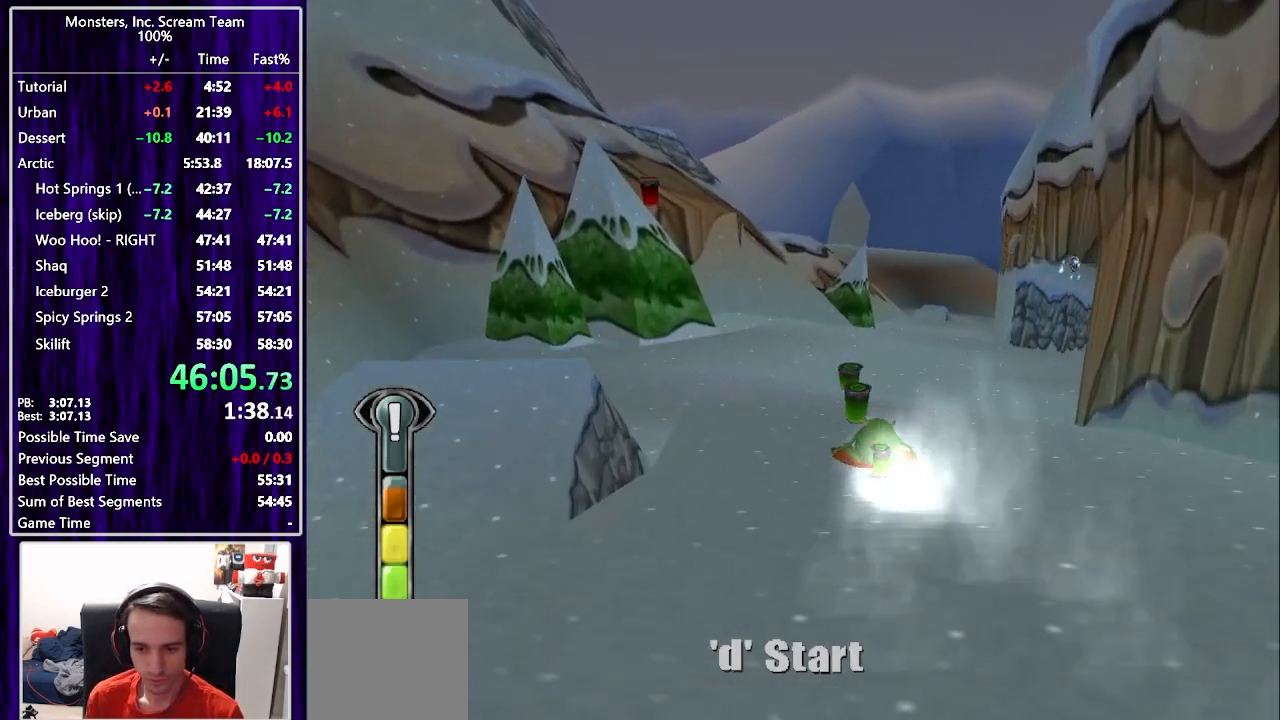
{"buttons": ["DPAD_RIGHT"], "left_stick": "center", "right_stick": "center", "events": [[167, "DPAD_RIGHT", "down"], [333, "DPAD_RIGHT", "up"], [400, "DPAD_RIGHT", "down"]]}
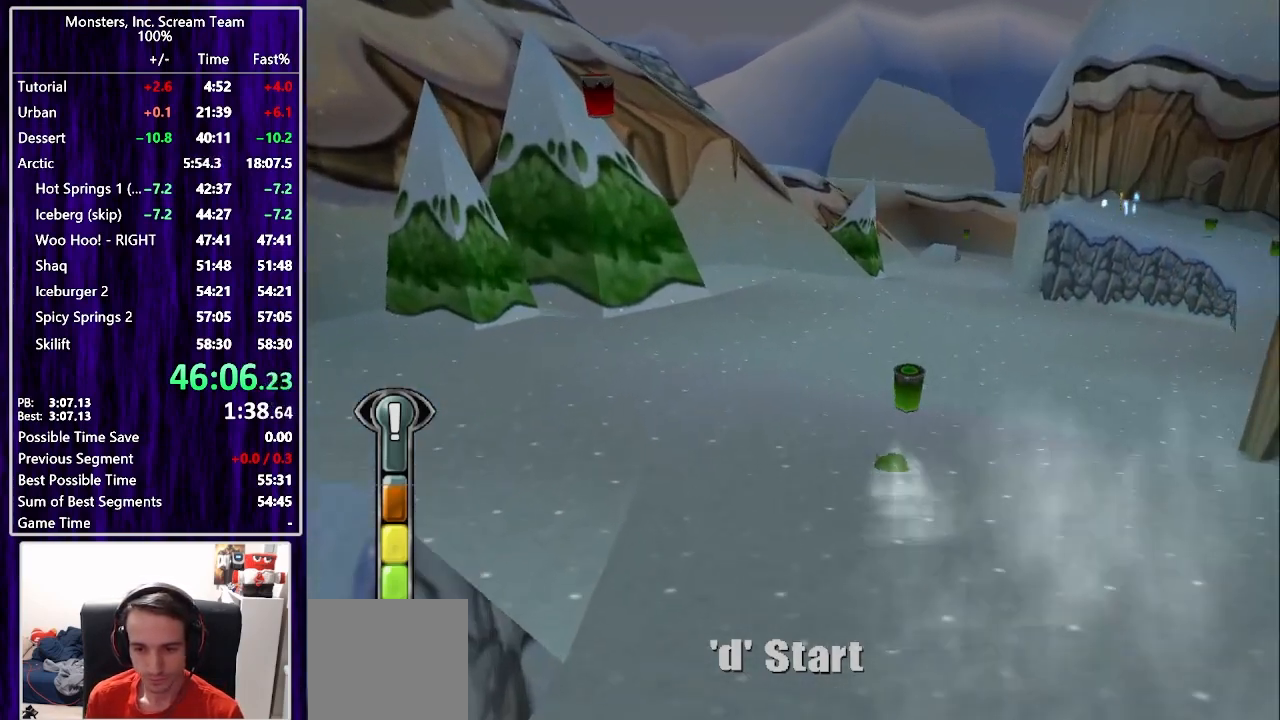
{"buttons": ["DPAD_LEFT"], "left_stick": "center", "right_stick": "center", "events": [[250, "DPAD_RIGHT", "up"], [500, "DPAD_LEFT", "down"]]}
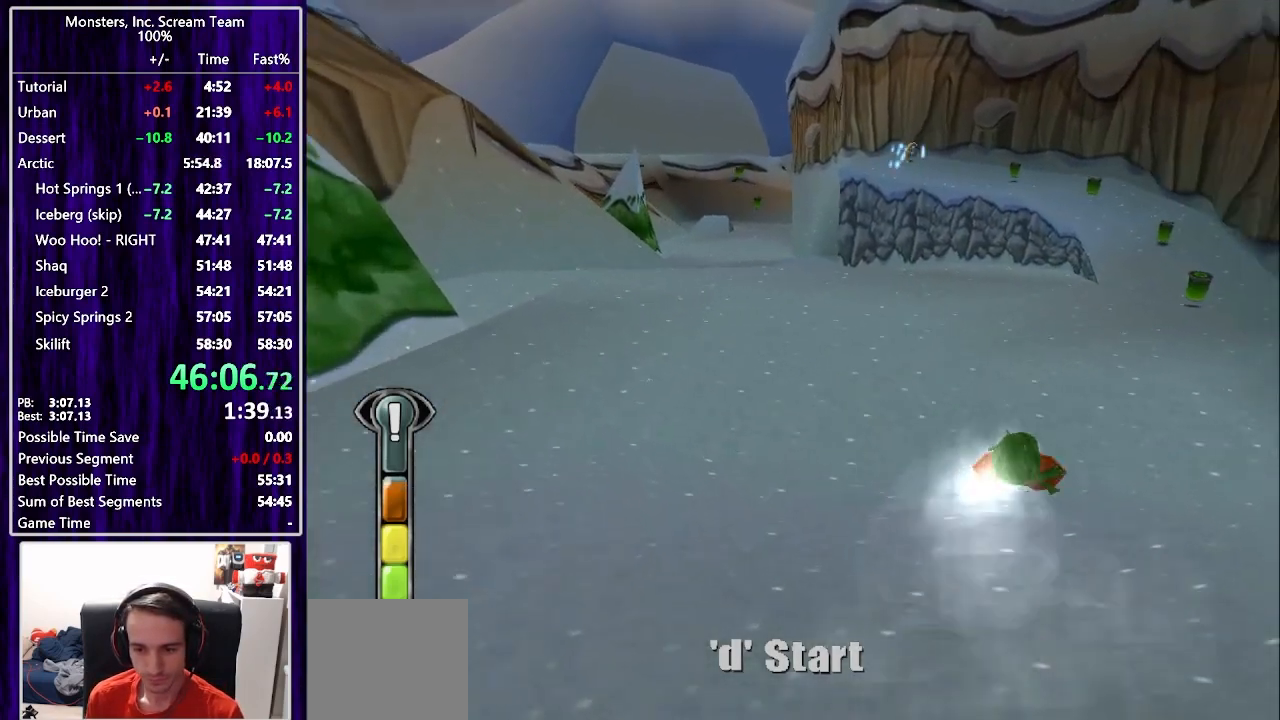
{"buttons": [], "left_stick": "center", "right_stick": "center", "events": [[133, "DPAD_LEFT", "up"]]}
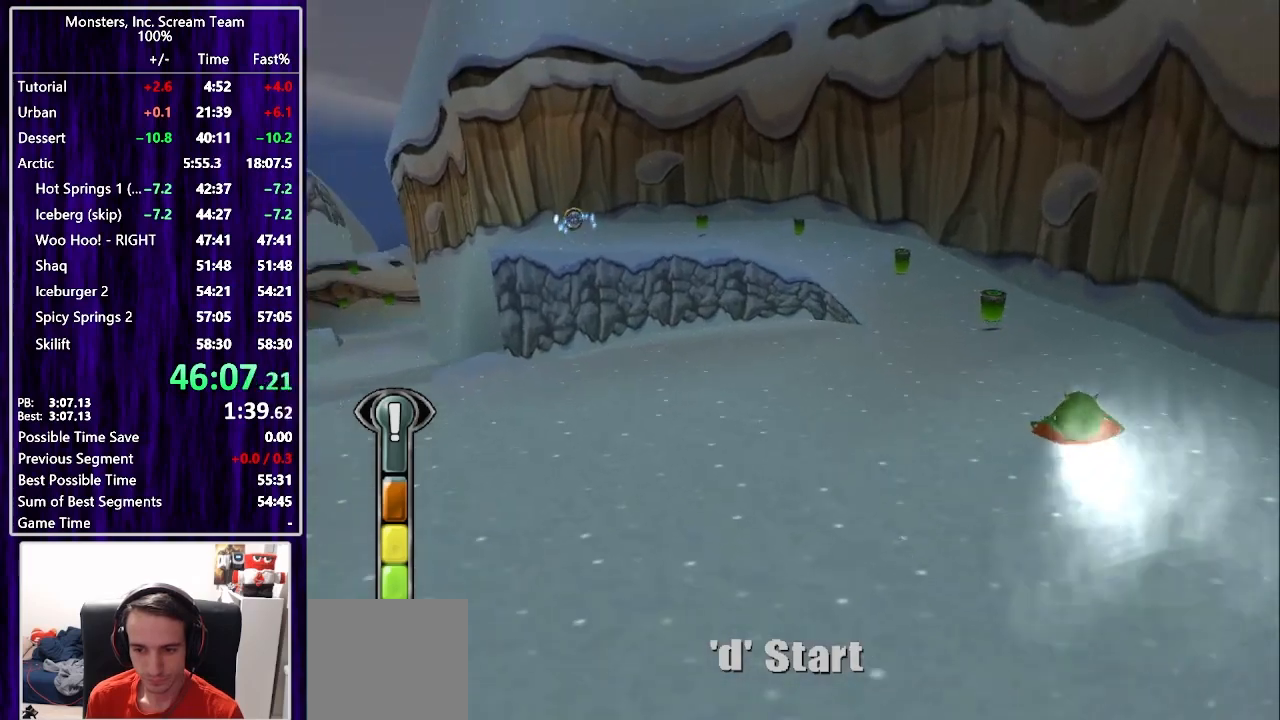
{"buttons": [], "left_stick": "center", "right_stick": "center", "events": [[167, "DPAD_LEFT", "down"], [250, "DPAD_LEFT", "up"]]}
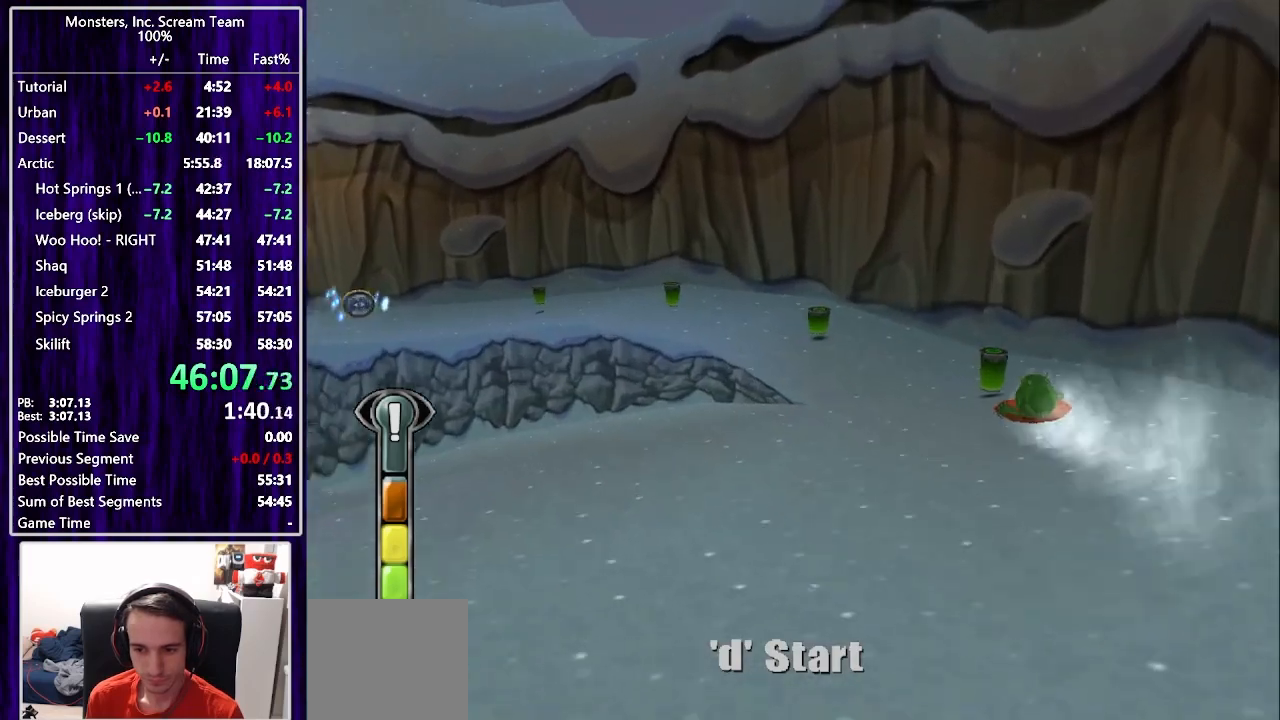
{"buttons": [], "left_stick": "center", "right_stick": "center", "events": [[150, "DPAD_RIGHT", "down"], [217, "DPAD_RIGHT", "up"], [400, "DPAD_RIGHT", "down"], [500, "DPAD_RIGHT", "up"]]}
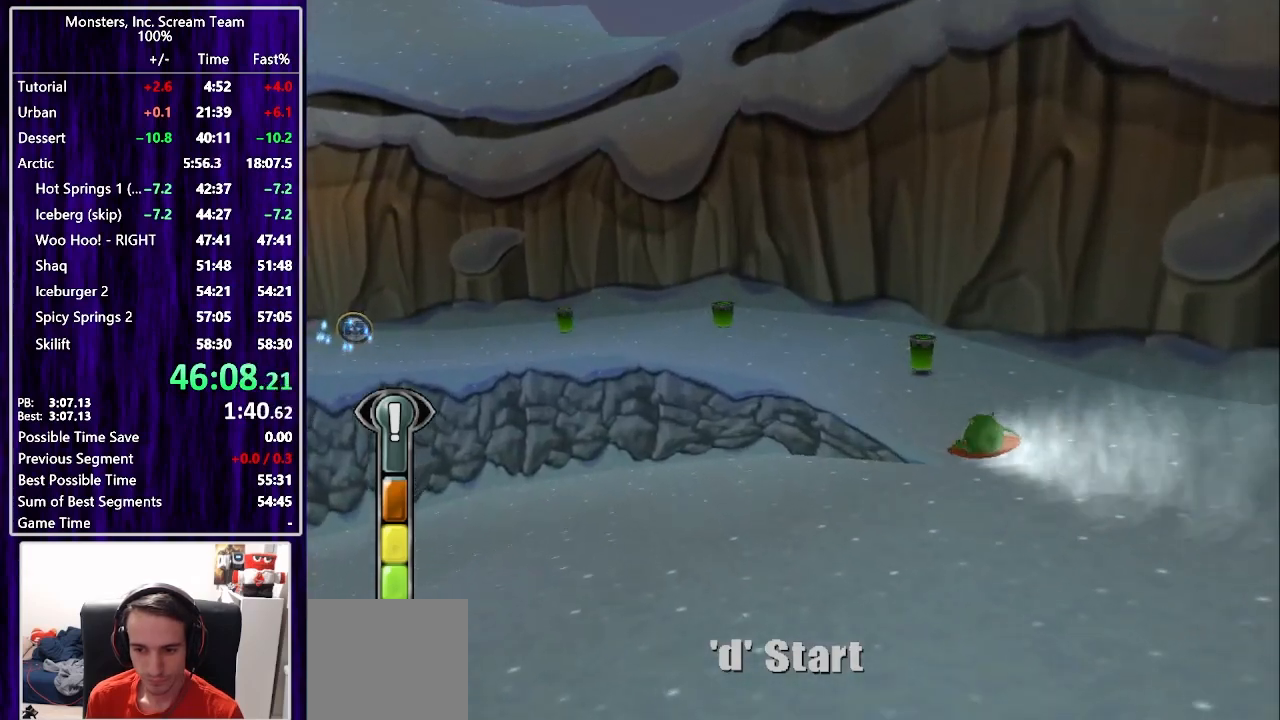
{"buttons": ["DPAD_LEFT"], "left_stick": "center", "right_stick": "center", "events": [[433, "DPAD_LEFT", "down"]]}
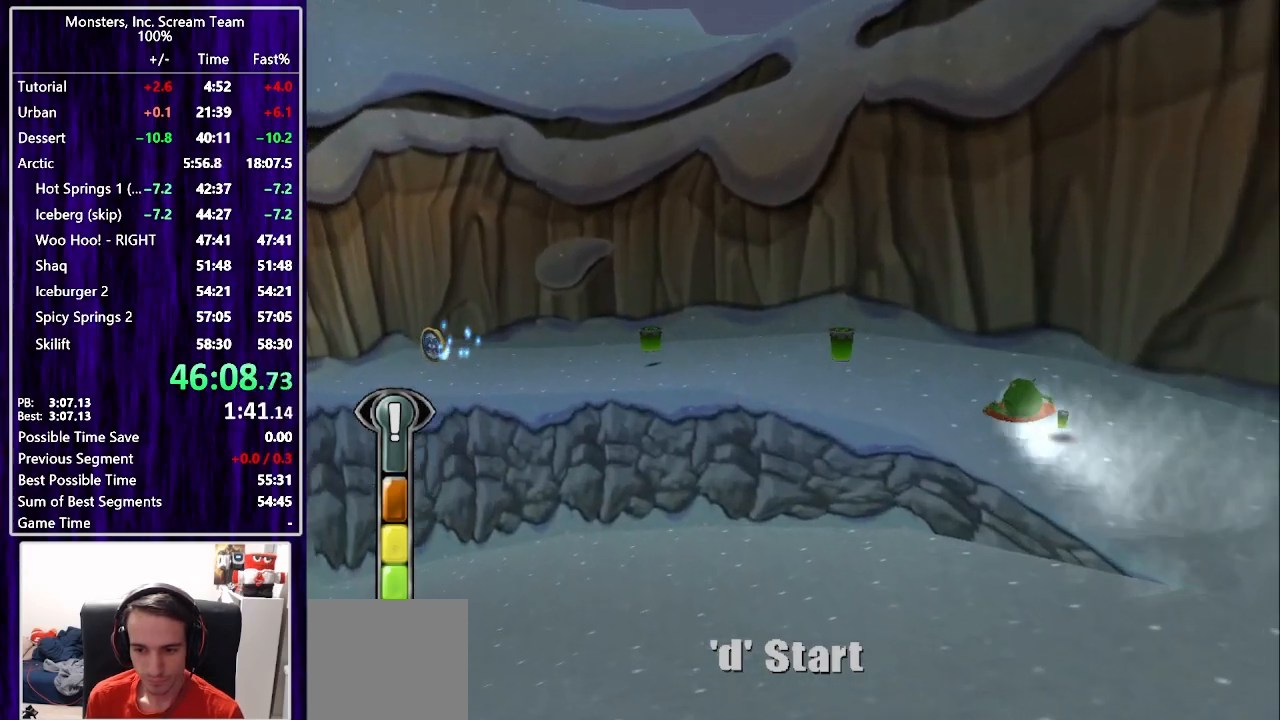
{"buttons": [], "left_stick": "center", "right_stick": "center", "events": [[67, "DPAD_LEFT", "up"], [417, "DPAD_LEFT", "down"], [483, "DPAD_LEFT", "up"]]}
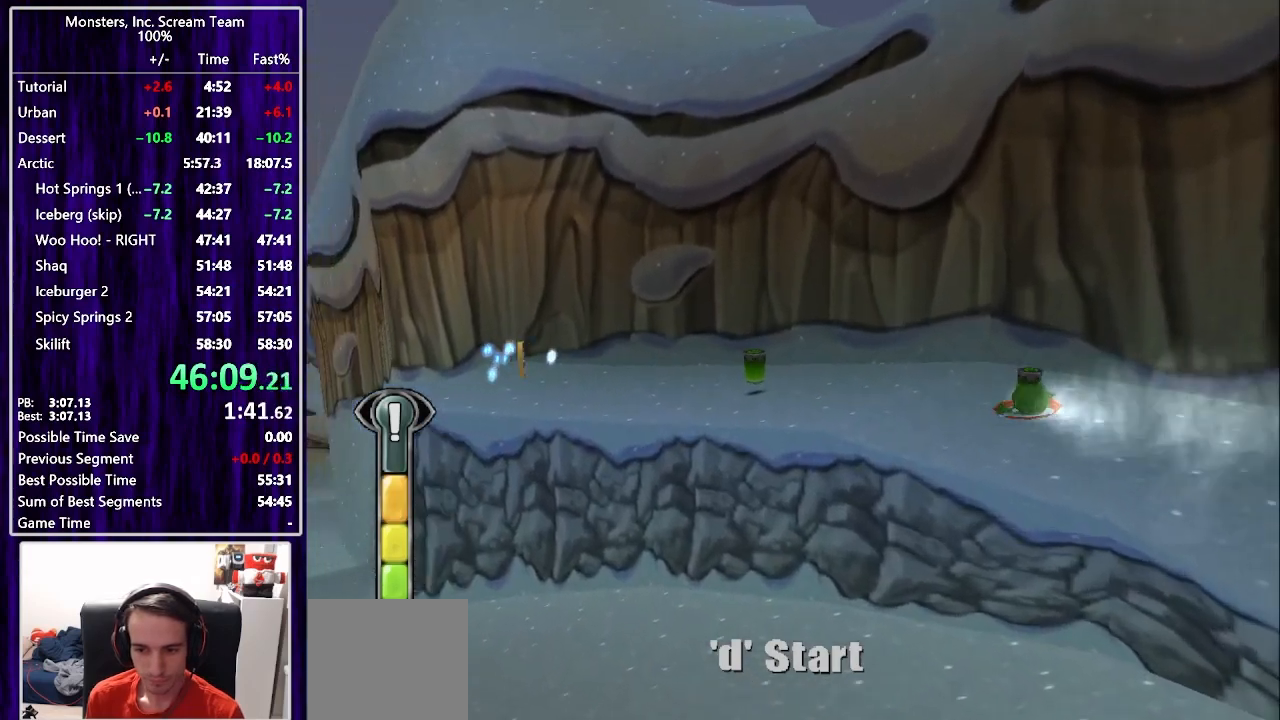
{"buttons": [], "left_stick": "center", "right_stick": "center", "events": [[333, "DPAD_LEFT", "down"], [450, "DPAD_LEFT", "up"]]}
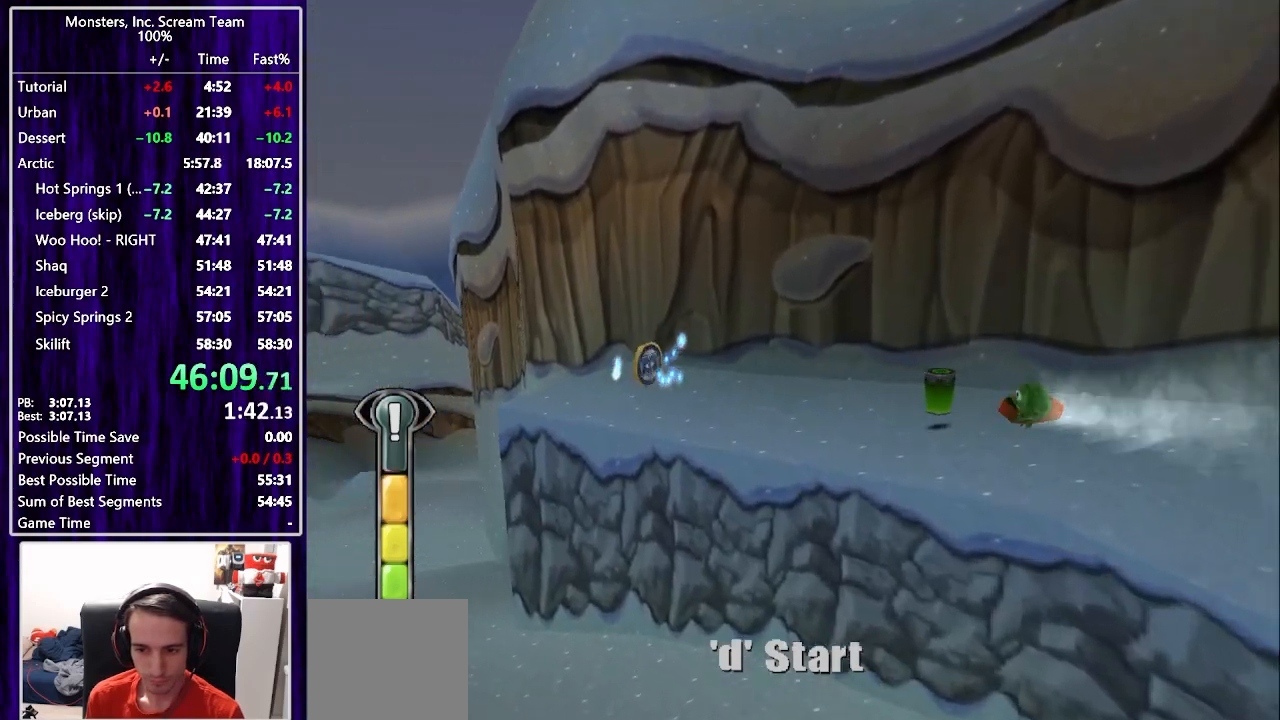
{"buttons": [], "left_stick": "center", "right_stick": "center", "events": []}
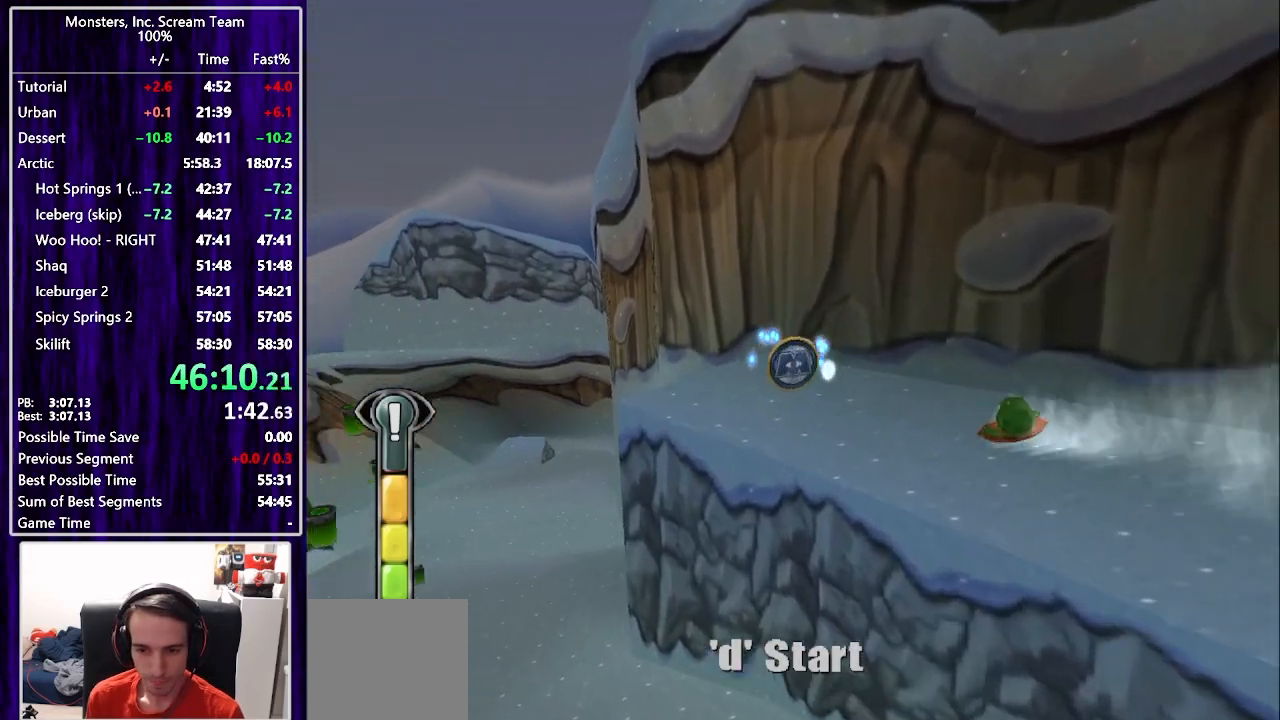
{"buttons": ["DPAD_LEFT"], "left_stick": "center", "right_stick": "center", "events": [[167, "DPAD_RIGHT", "down"], [250, "DPAD_RIGHT", "up"], [450, "DPAD_LEFT", "down"]]}
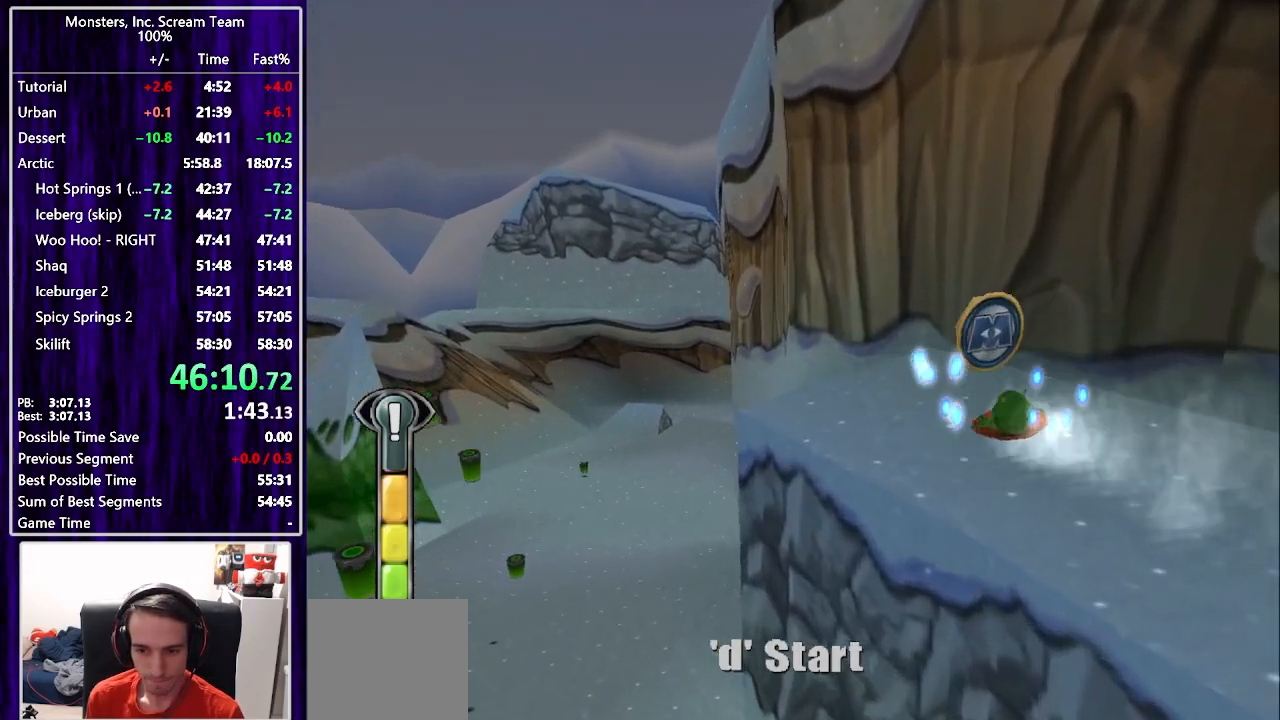
{"buttons": [], "left_stick": "center", "right_stick": "center", "events": [[350, "DPAD_LEFT", "up"]]}
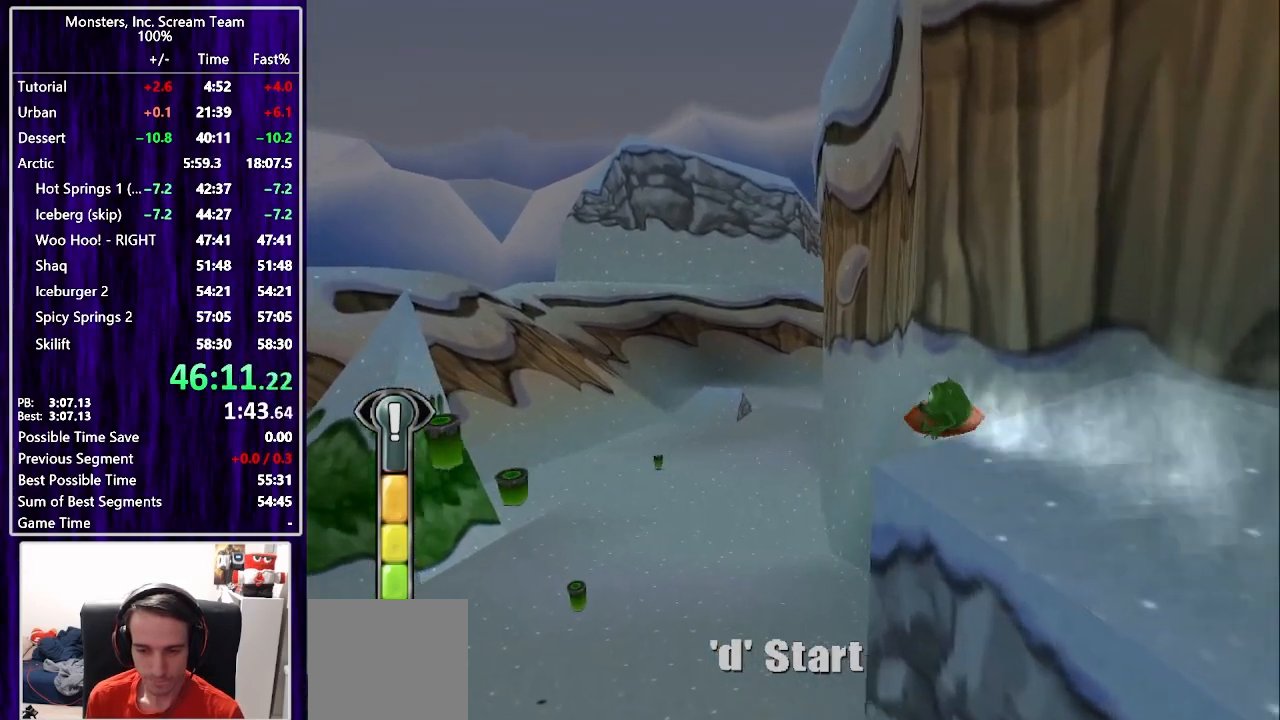
{"buttons": ["DPAD_RIGHT"], "left_stick": "center", "right_stick": "center", "events": [[417, "DPAD_RIGHT", "down"]]}